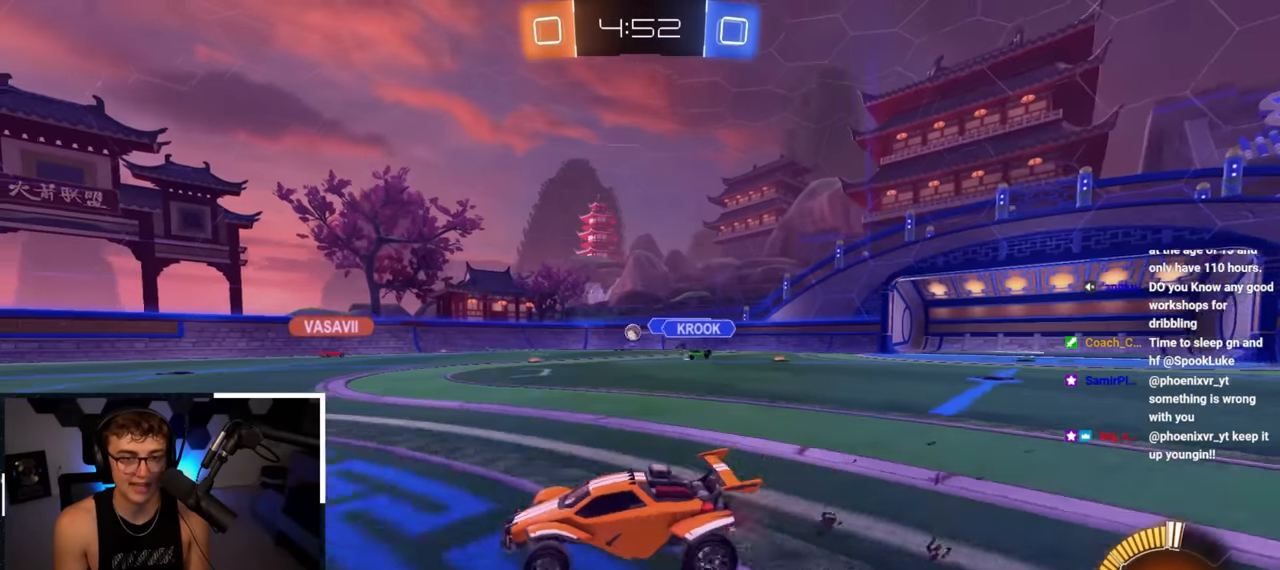
Gameplay with a controller (PlayStation layout); each line is a JSON object with the inputs held at the frame after it (dt_ms = milliseconds from this image to that frame). "events" lists button and stick changes between this image and that frame as [ms after this image, input, new state], when the widget could be followed in between.
{"dt_ms": 500, "buttons": [], "left_stick": "center", "right_stick": "center", "events": [[17, "R1", "up"], [117, "left_stick", "up"], [467, "left_stick", "center"]]}
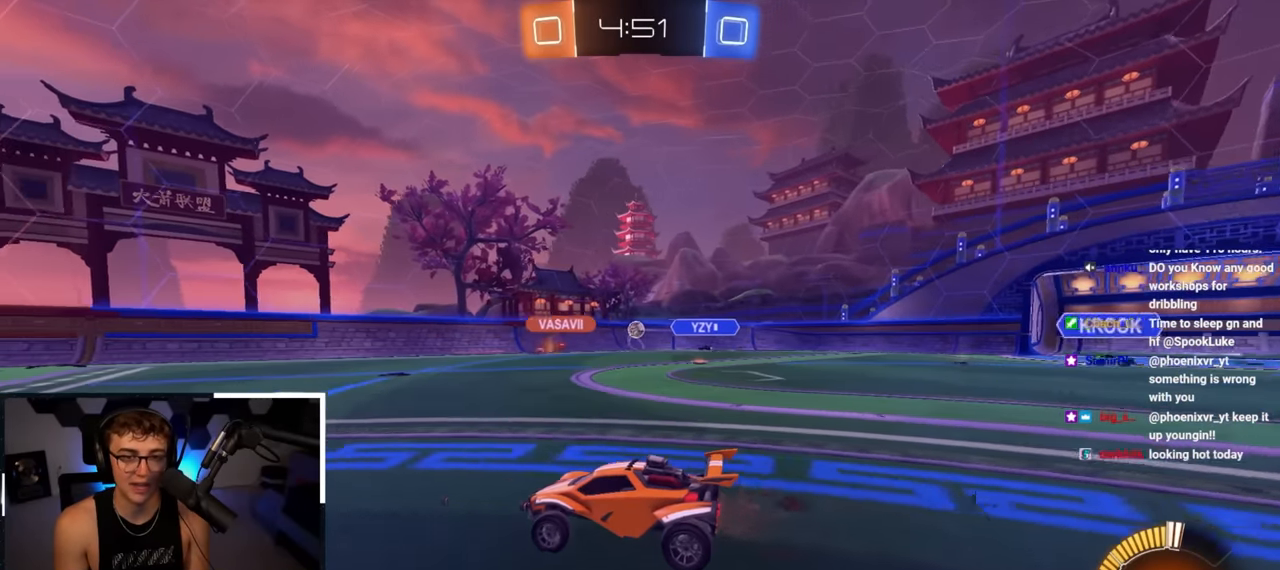
{"dt_ms": 500, "buttons": [], "left_stick": "up-right", "right_stick": "center", "events": [[167, "left_stick", "up-right"], [283, "R1", "down"], [400, "R1", "up"]]}
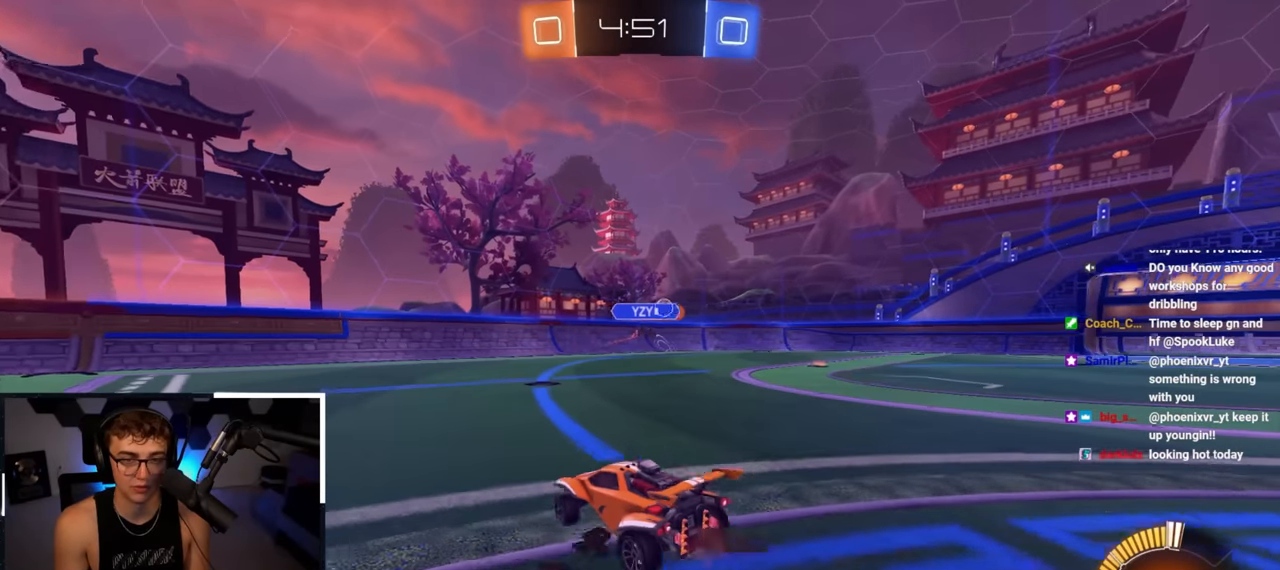
{"dt_ms": 500, "buttons": ["L2"], "left_stick": "up-right", "right_stick": "center", "events": [[417, "L2", "down"]]}
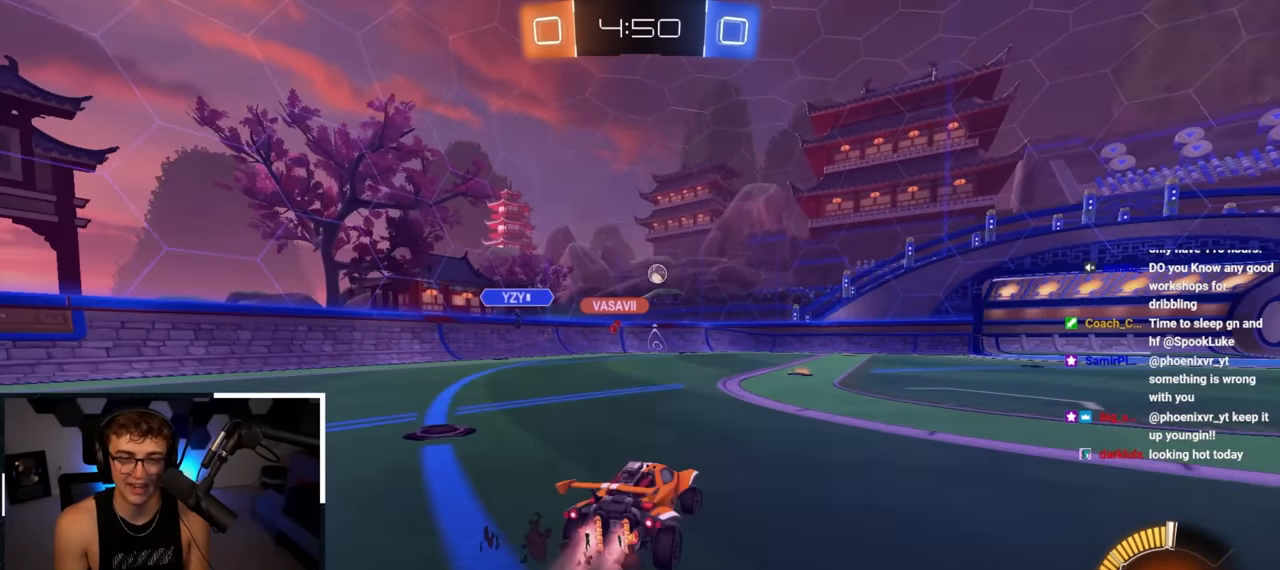
{"dt_ms": 500, "buttons": ["L2"], "left_stick": "up", "right_stick": "center", "events": [[133, "TRIANGLE", "down"], [150, "left_stick", "up"], [250, "TRIANGLE", "up"], [333, "L2", "up"], [400, "L2", "down"]]}
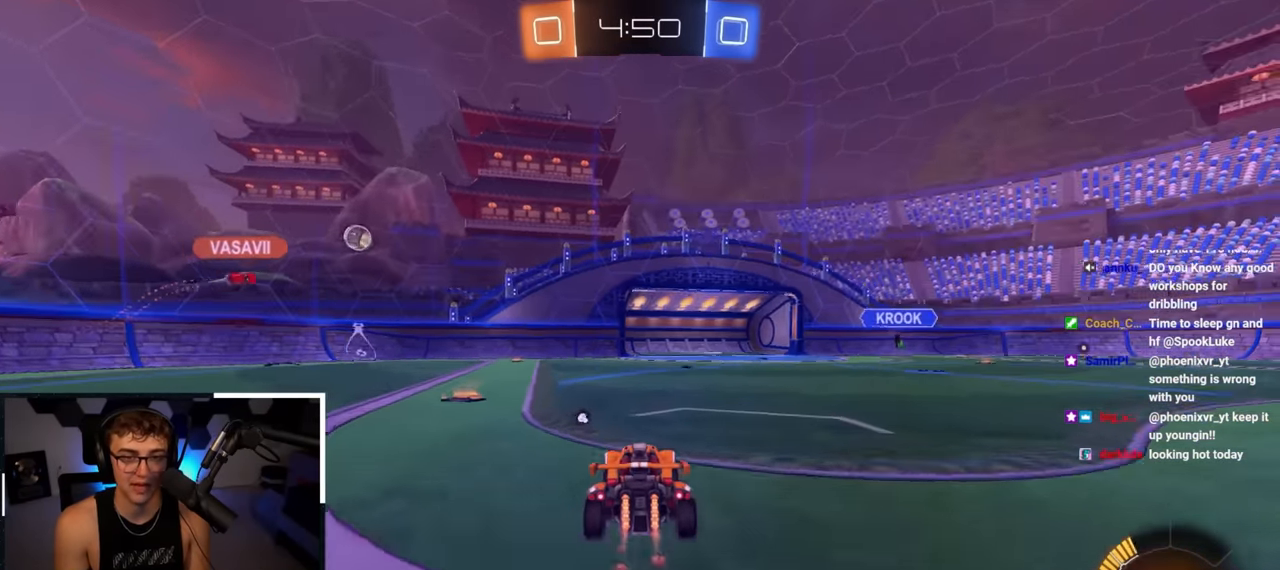
{"dt_ms": 500, "buttons": ["L2"], "left_stick": "up", "right_stick": "center"}
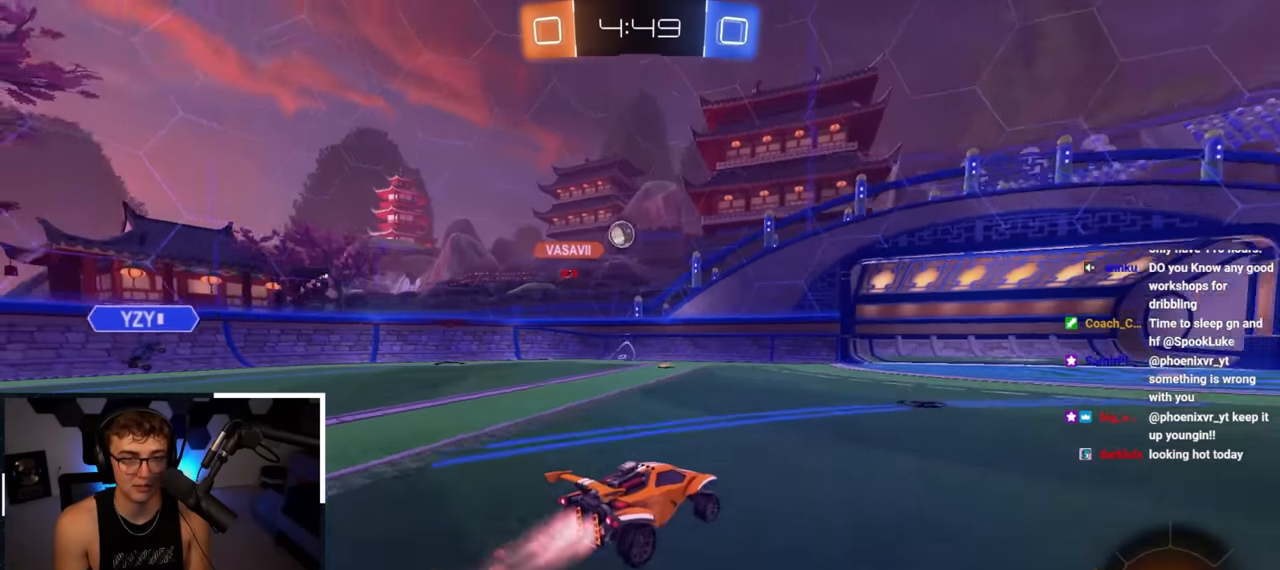
{"dt_ms": 500, "buttons": [], "left_stick": "down-right", "right_stick": "center", "events": [[100, "L2", "up"], [200, "left_stick", "center"], [250, "left_stick", "down-right"], [333, "left_stick", "up-right"], [417, "left_stick", "down-right"]]}
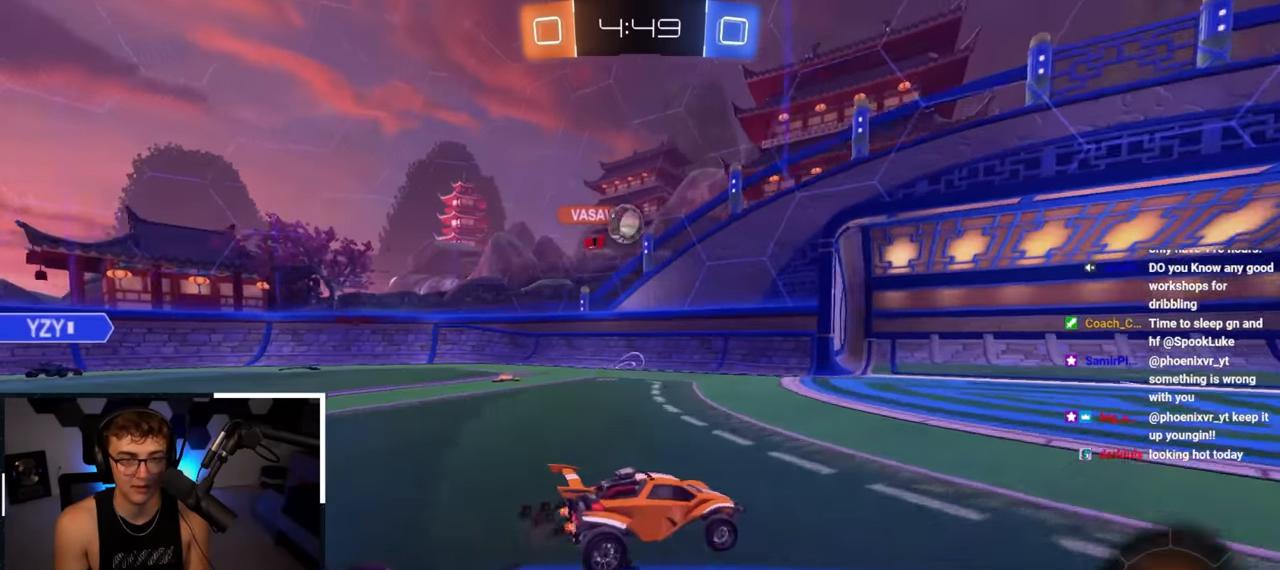
{"dt_ms": 500, "buttons": [], "left_stick": "up-left", "right_stick": "center"}
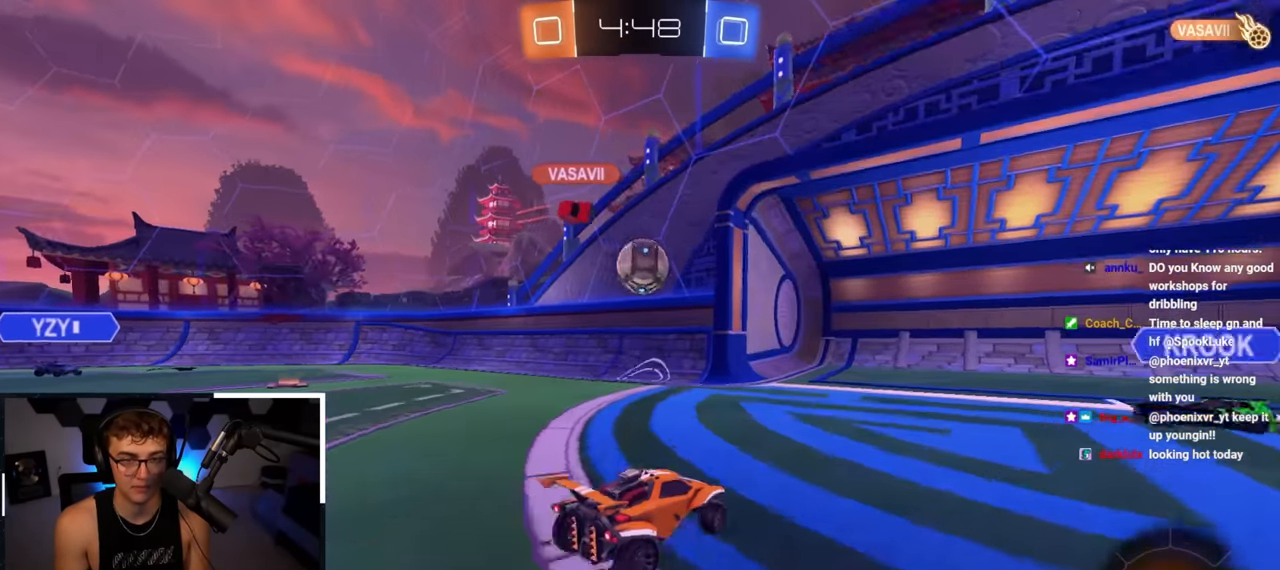
{"dt_ms": 500, "buttons": ["R1"], "left_stick": "up-right", "right_stick": "center", "events": [[67, "left_stick", "up-right"], [217, "left_stick", "down"], [333, "left_stick", "right"], [433, "R1", "down"], [500, "left_stick", "up-right"]]}
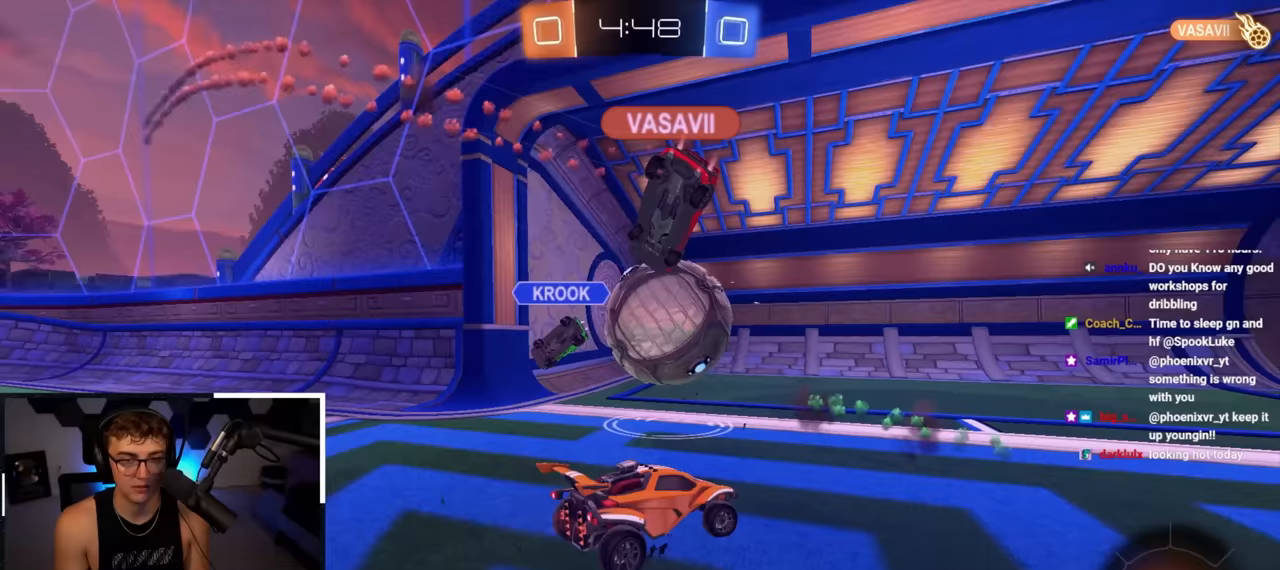
{"dt_ms": 1000, "buttons": [], "left_stick": "center", "right_stick": "center"}
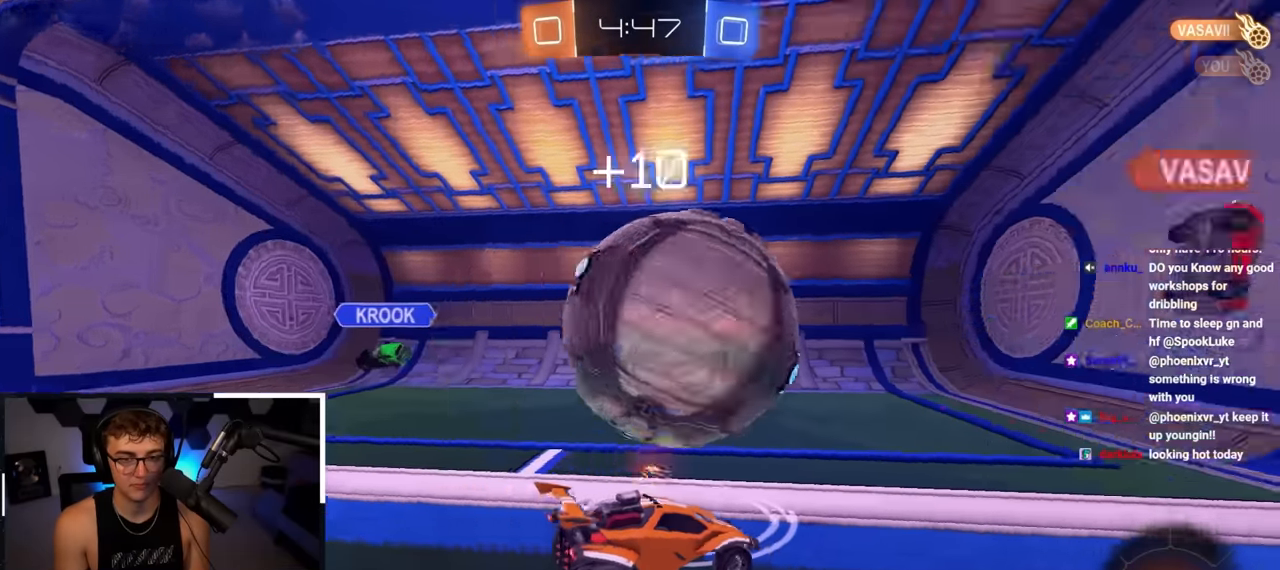
{"dt_ms": 500, "buttons": [], "left_stick": "center", "right_stick": "center"}
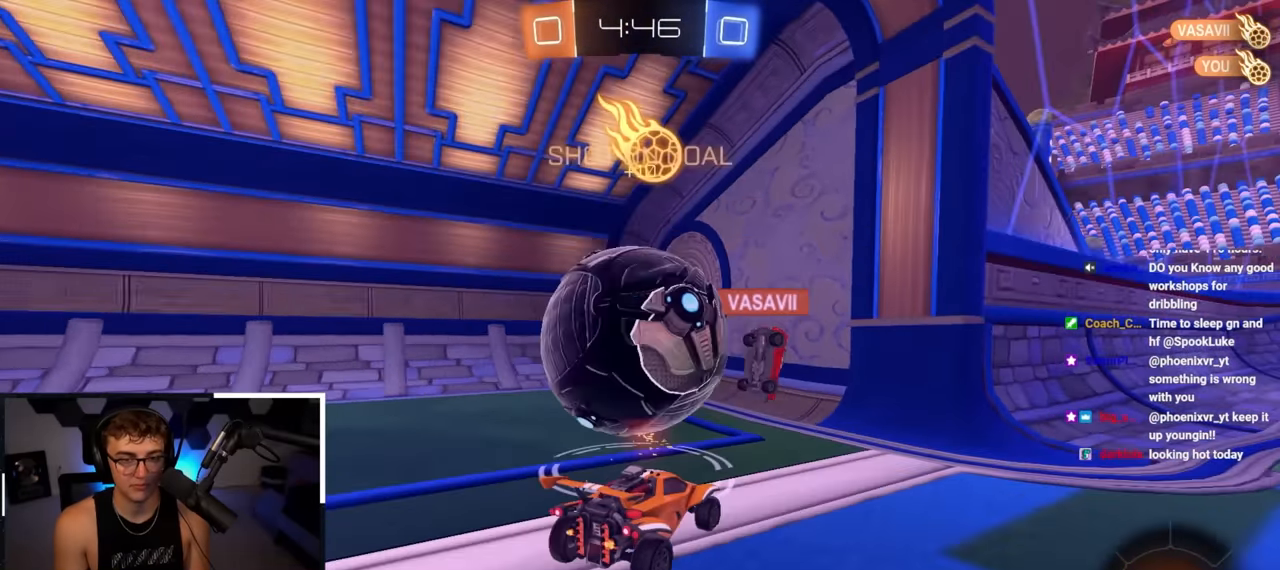
{"dt_ms": 500, "buttons": [], "left_stick": "down", "right_stick": "center", "events": [[67, "left_stick", "down"], [200, "left_stick", "center"], [267, "TRIANGLE", "down"], [400, "TRIANGLE", "up"], [467, "left_stick", "down"]]}
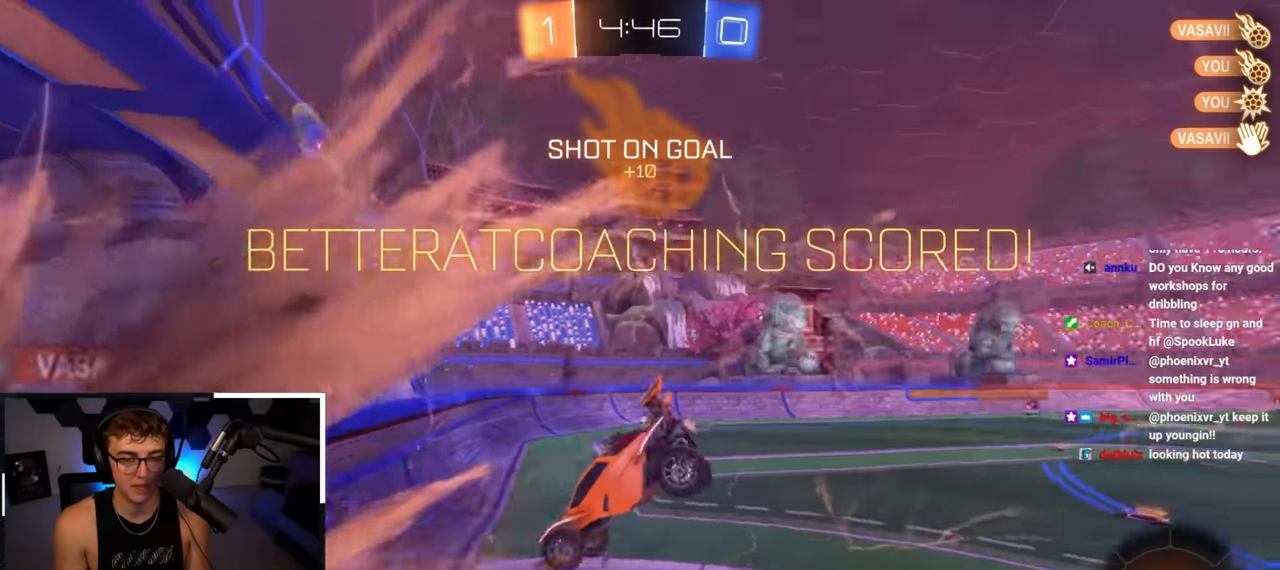
{"dt_ms": 500, "buttons": [], "left_stick": "down", "right_stick": "center", "events": [[50, "CROSS", "down"], [233, "CROSS", "up"]]}
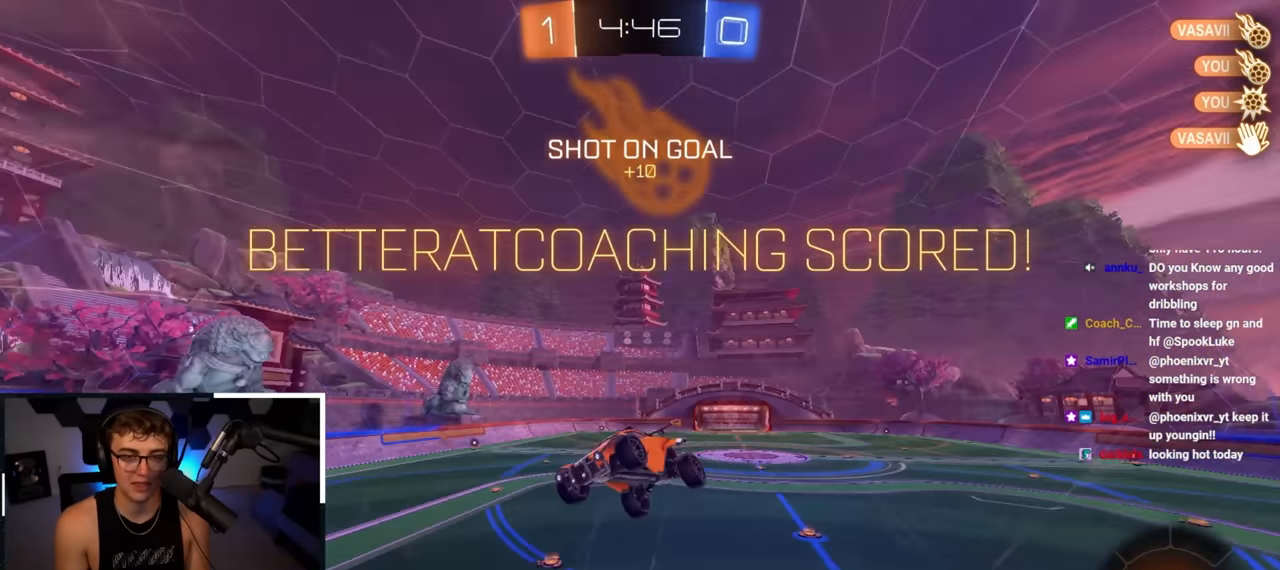
{"dt_ms": 500, "buttons": ["L2", "R1"], "left_stick": "up", "right_stick": "center", "events": [[267, "left_stick", "up"], [350, "L2", "down"], [400, "R1", "down"]]}
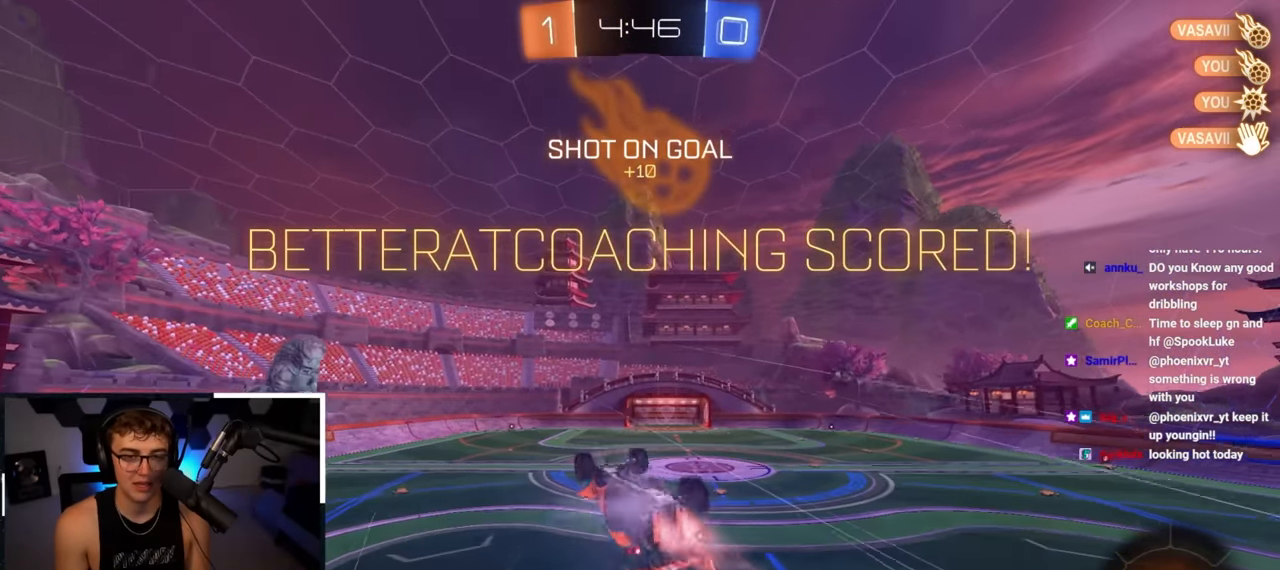
{"dt_ms": 500, "buttons": [], "left_stick": "center", "right_stick": "center", "events": [[100, "L2", "up"], [117, "left_stick", "up-right"], [433, "left_stick", "center"], [450, "R1", "up"]]}
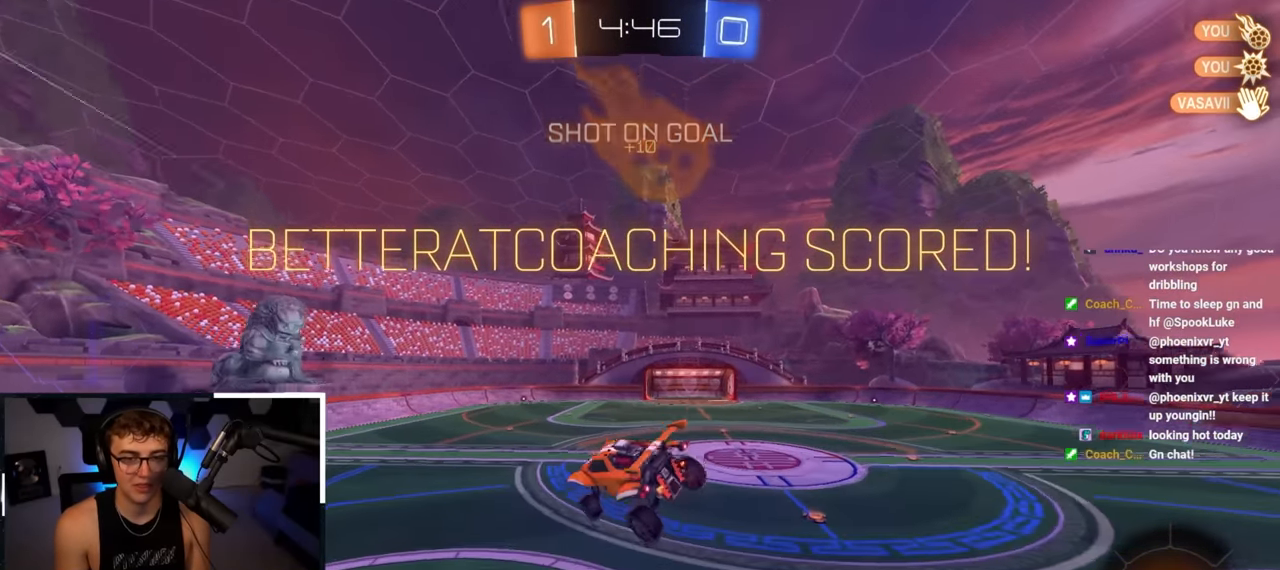
{"dt_ms": 500, "buttons": ["L2", "R1"], "left_stick": "center", "right_stick": "center", "events": [[333, "left_stick", "down-right"], [450, "left_stick", "center"], [467, "R1", "down"], [500, "L2", "down"]]}
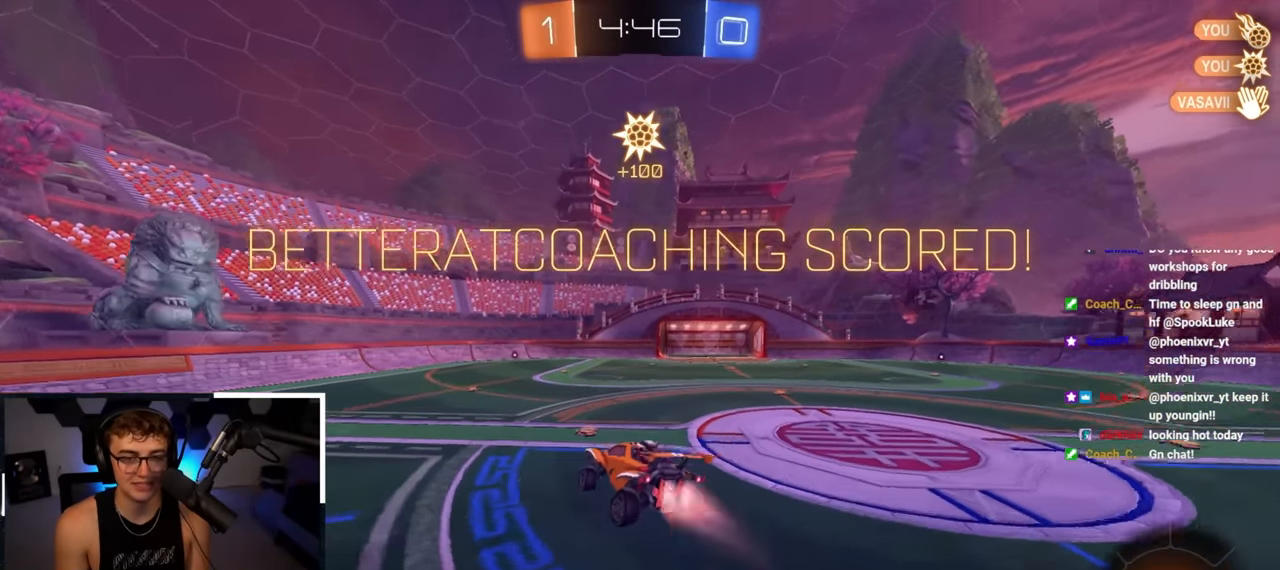
{"dt_ms": 500, "buttons": ["CROSS", "R1"], "left_stick": "up-left", "right_stick": "center", "events": [[67, "left_stick", "down-left"], [100, "R1", "up"], [150, "left_stick", "center"], [317, "L1", "down"], [383, "L1", "up"], [383, "L2", "up"], [433, "left_stick", "up"], [467, "CROSS", "down"], [483, "R1", "down"], [500, "left_stick", "up-left"]]}
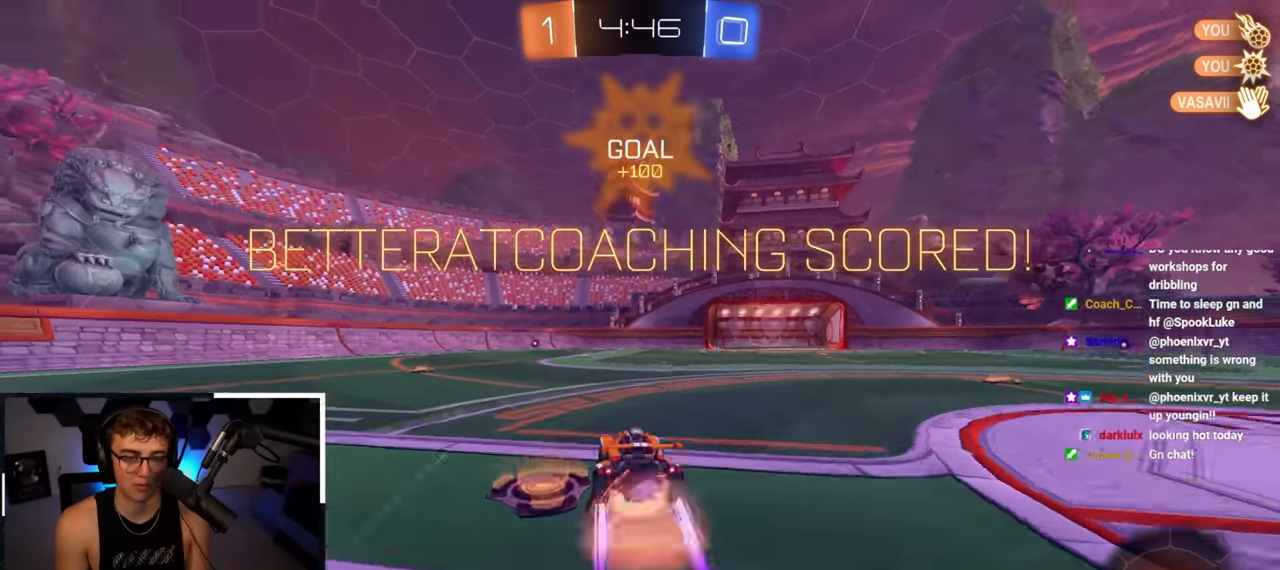
{"dt_ms": 500, "buttons": ["R1"], "left_stick": "down-left", "right_stick": "center", "events": [[50, "CROSS", "up"], [117, "CROSS", "down"], [150, "L2", "down"], [250, "CROSS", "up"], [250, "left_stick", "down-left"], [333, "L2", "up"]]}
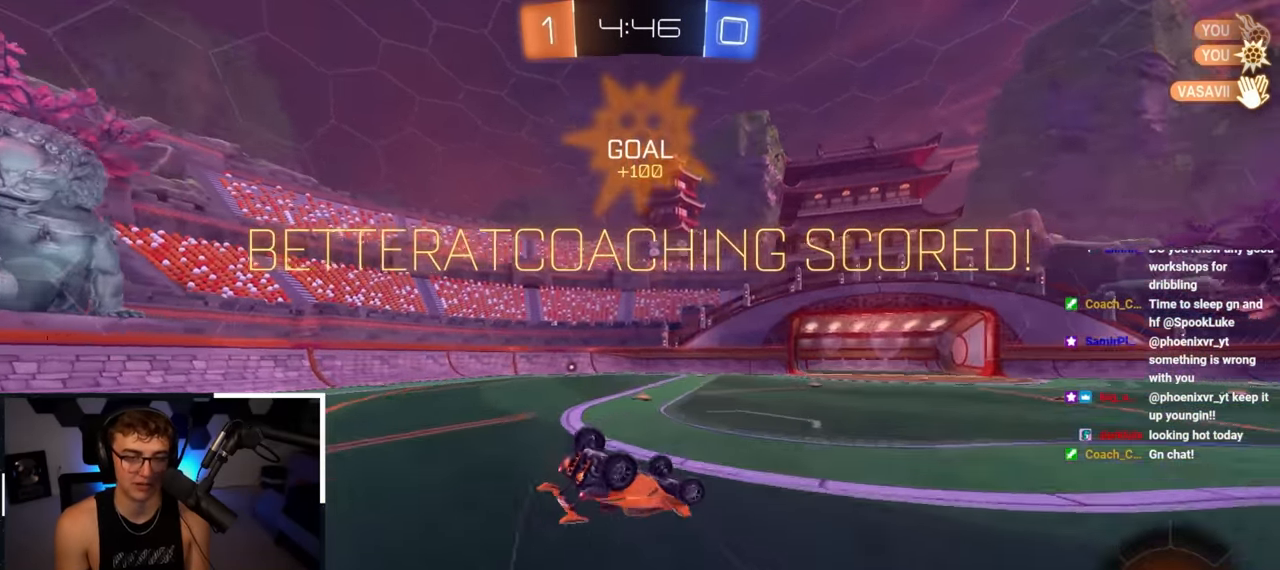
{"dt_ms": 500, "buttons": [], "left_stick": "center", "right_stick": "center", "events": [[50, "left_stick", "left"], [417, "left_stick", "center"], [450, "R1", "up"]]}